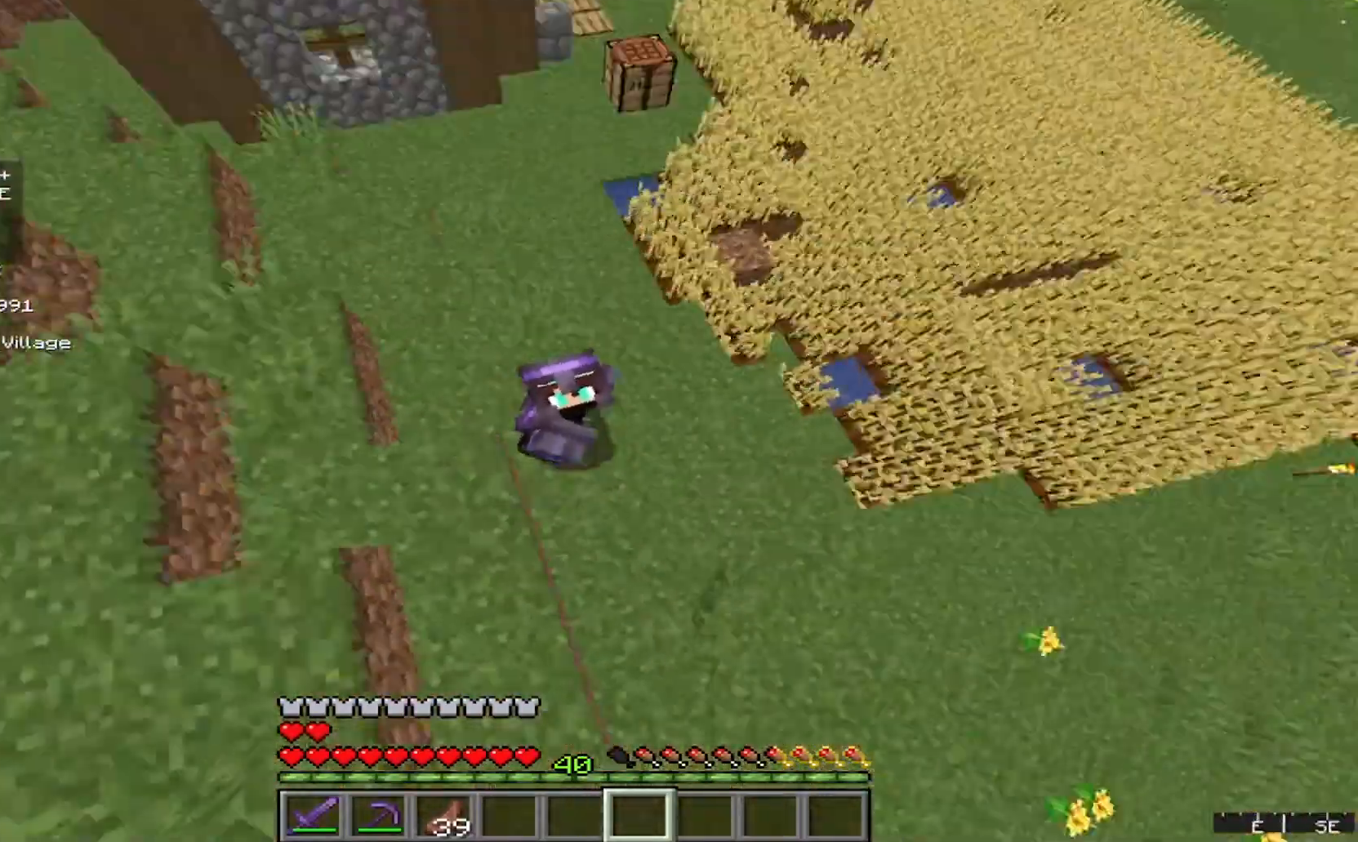
Gameplay with keyboard and mouse; each line is a JSON object with the keys and mouse buttons held at the frame after it. "events" lists presses ("down") and releases ("up") of "a", "d", "s", "w", "mouse_left" and "mouse_right" between this image and that frame as [ms after this image, input, new state], when the widget could be followed in between. "mouse_left", "mouse_right" = the "left", "right" buttons of the "mouse" list. No other keys are recorded. Fast repeated clicks can show as one long hold. Mouse movement is not recorded.
{"keys": [], "mouse": [], "events": [[433, "mouse_left", "up"]]}
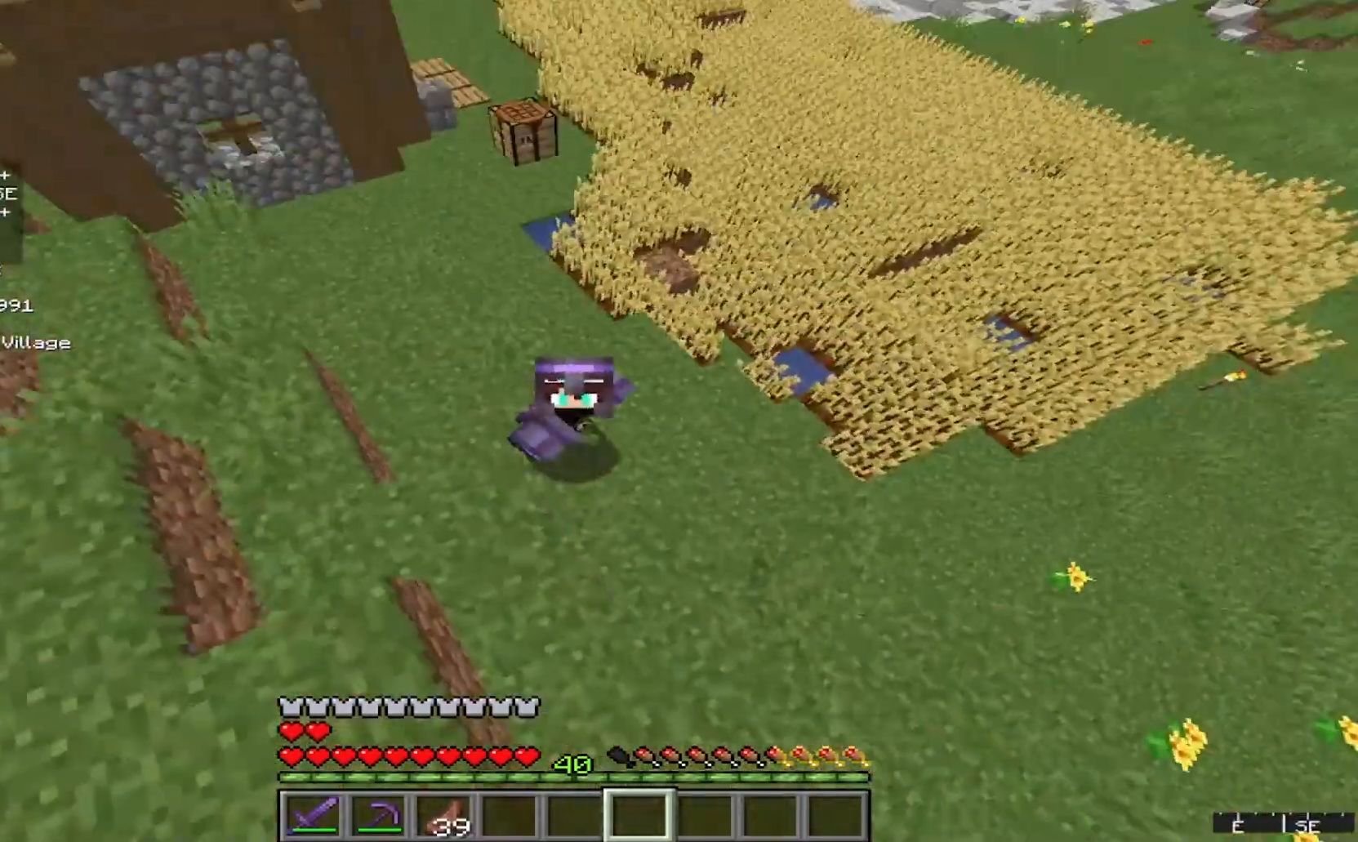
{"keys": [], "mouse": [], "events": []}
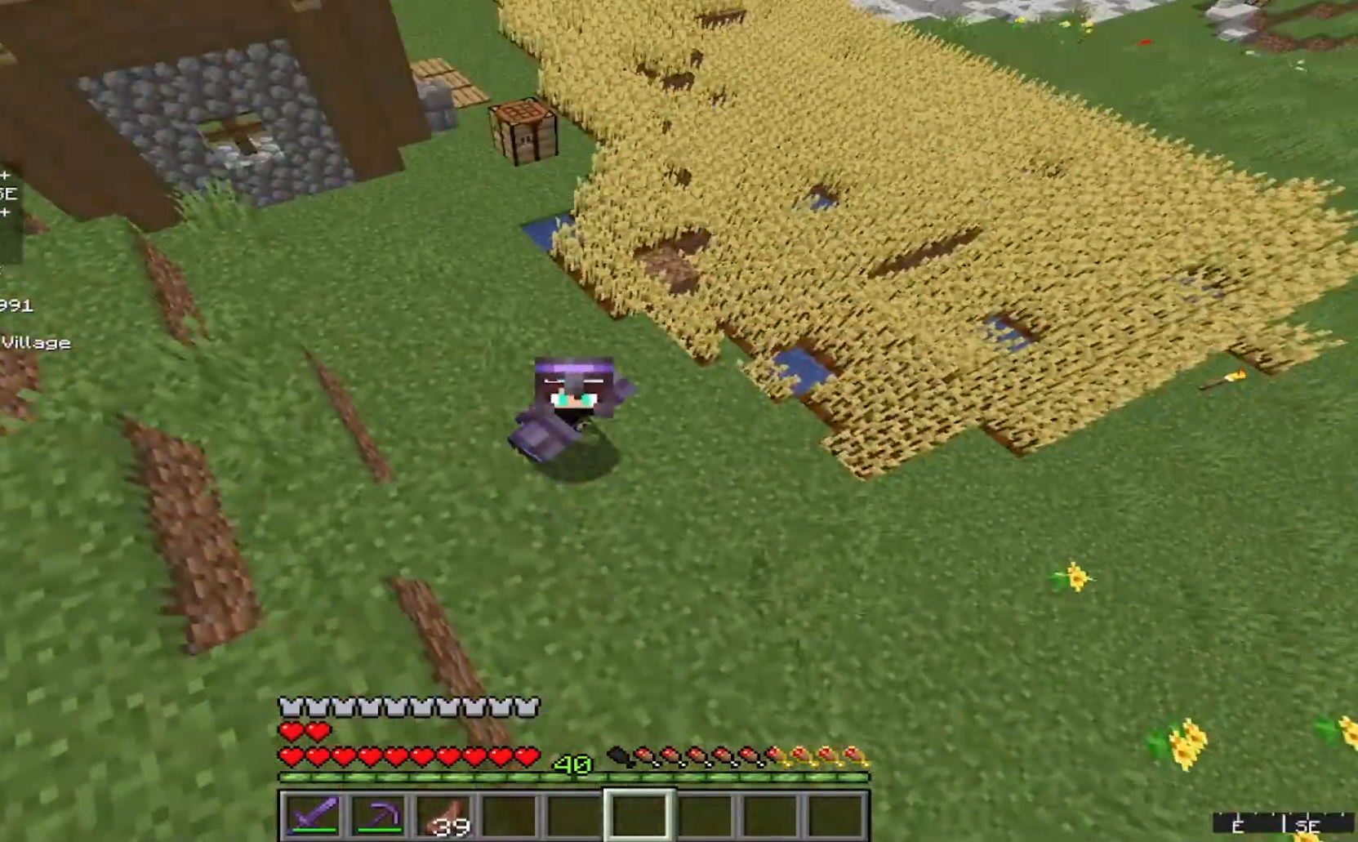
{"keys": [], "mouse": [], "events": []}
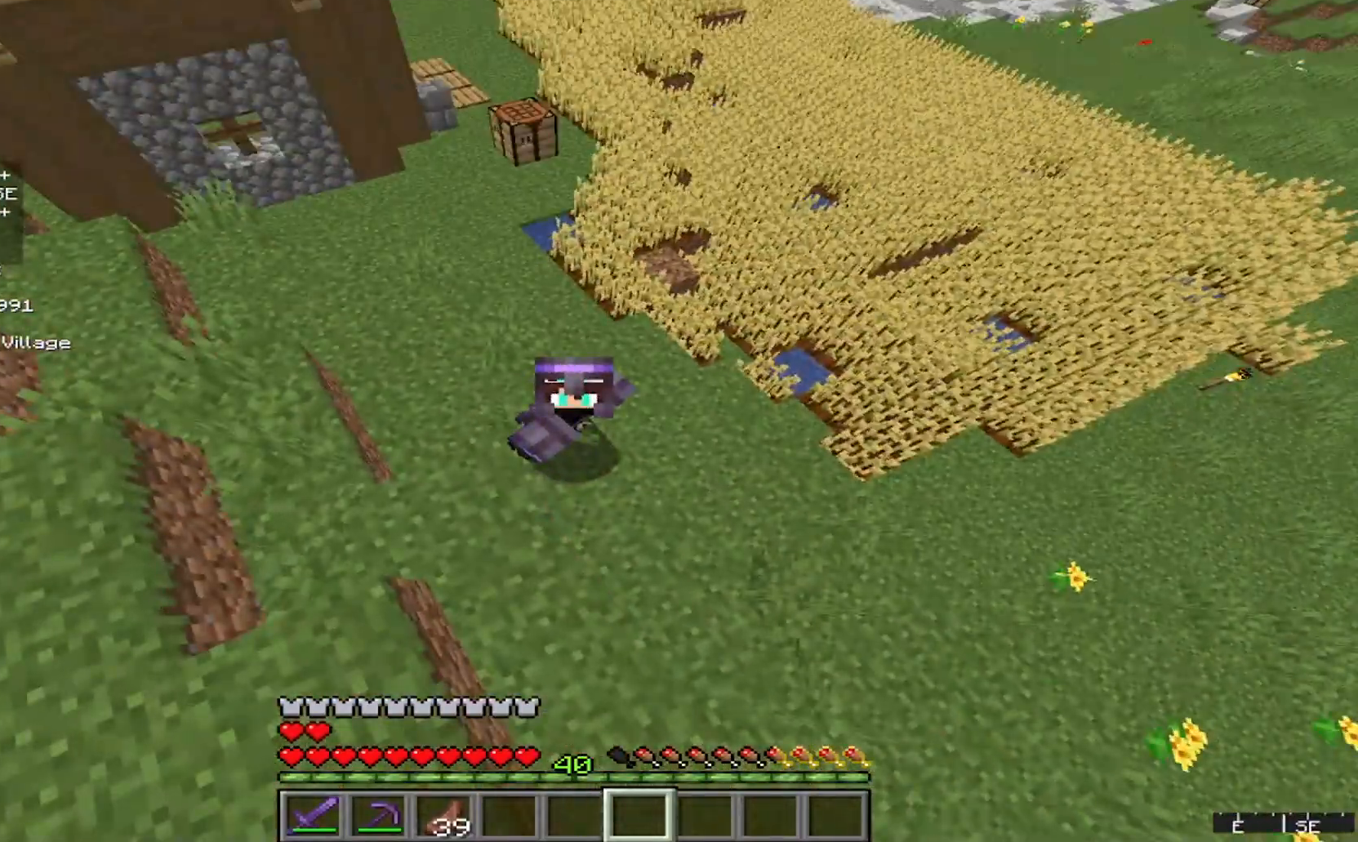
{"keys": [], "mouse": [], "events": []}
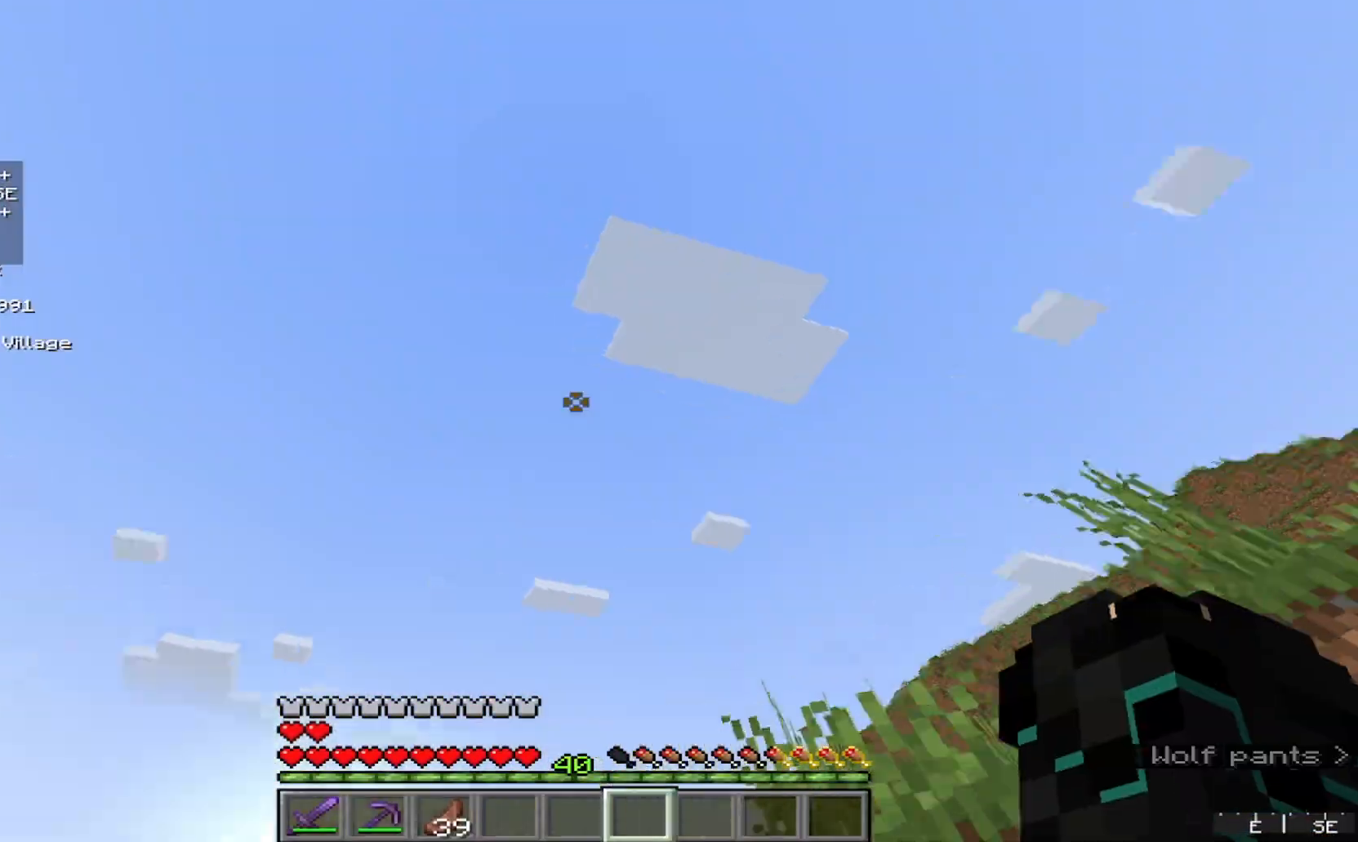
{"keys": [], "mouse": [], "events": []}
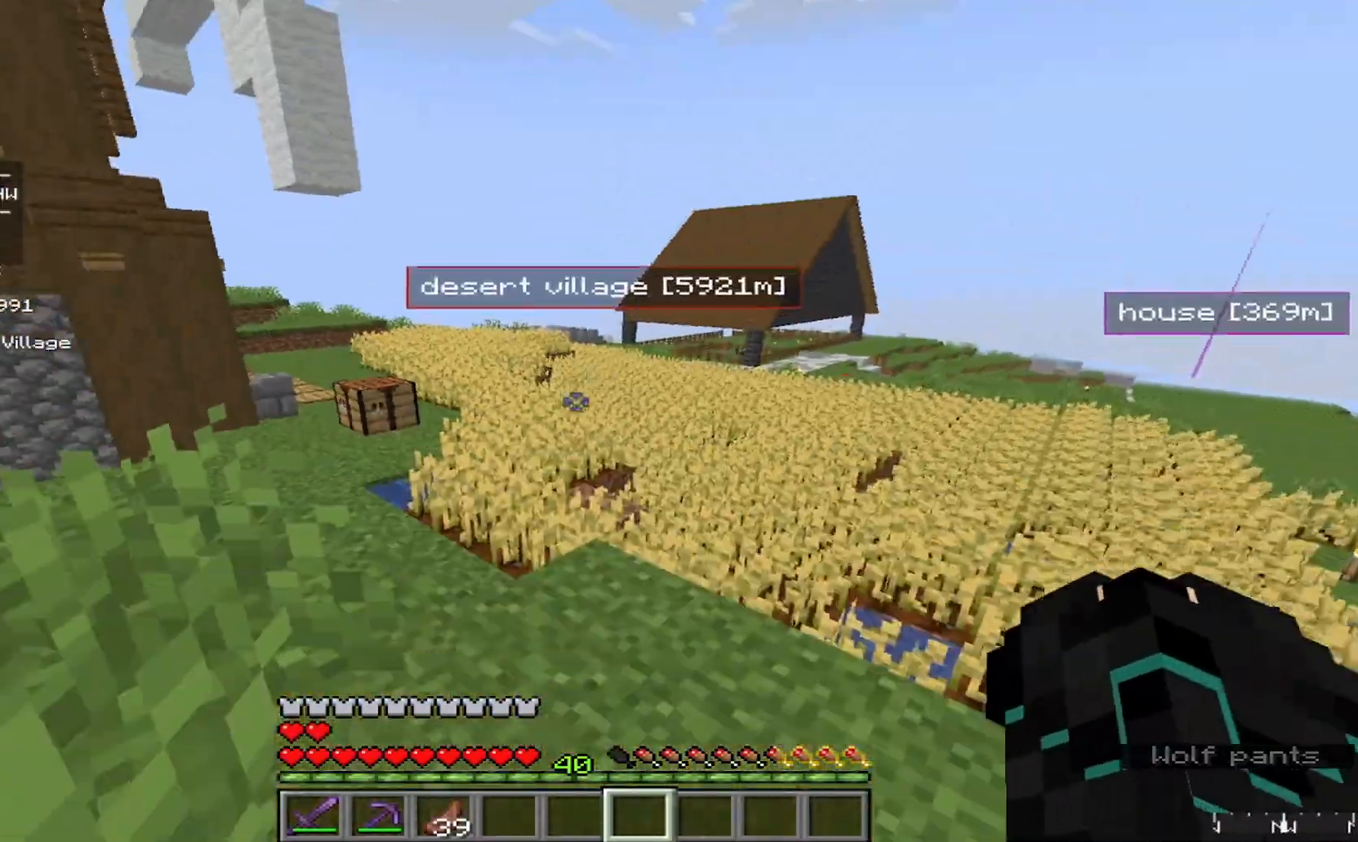
{"keys": [], "mouse": [], "events": []}
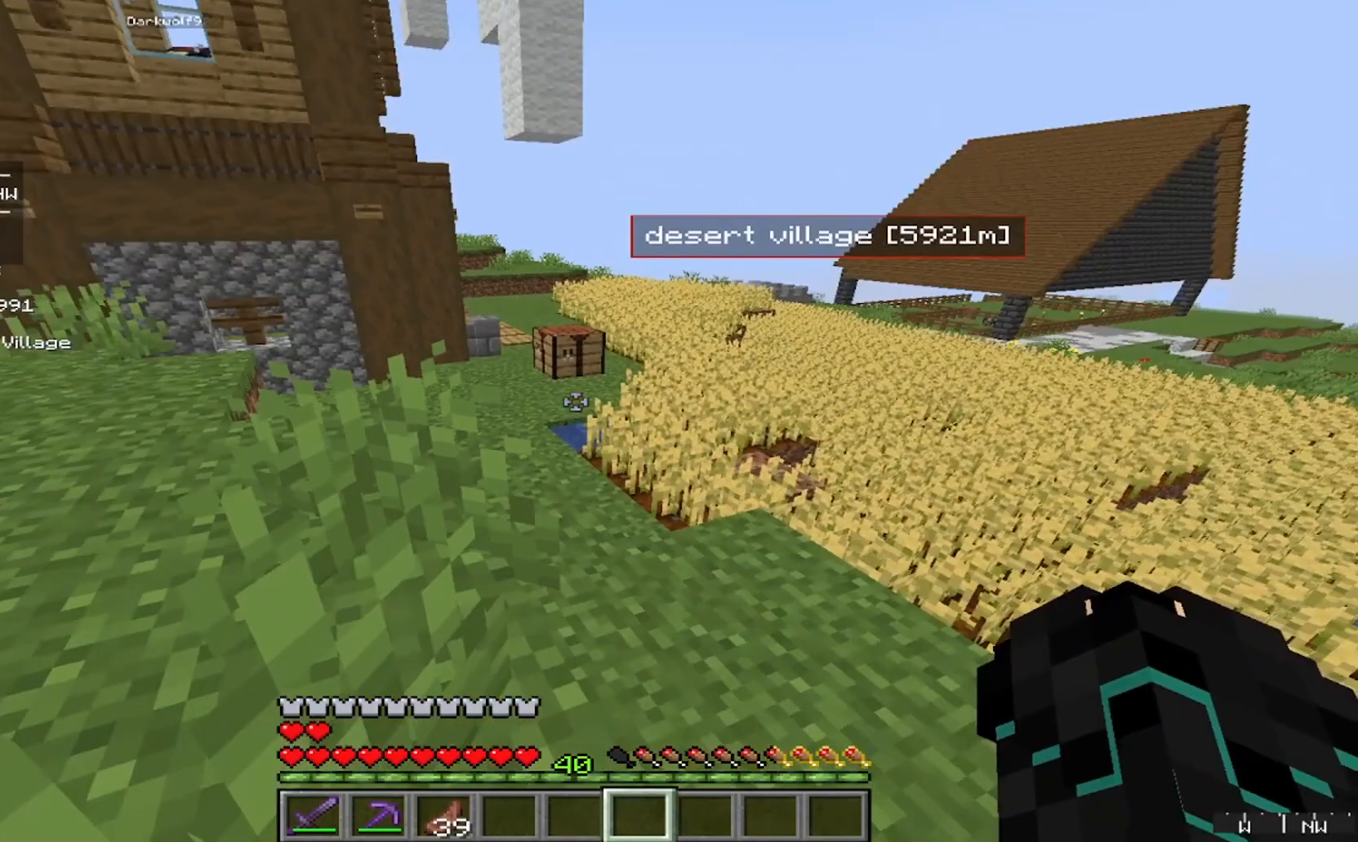
{"keys": [], "mouse": [], "events": []}
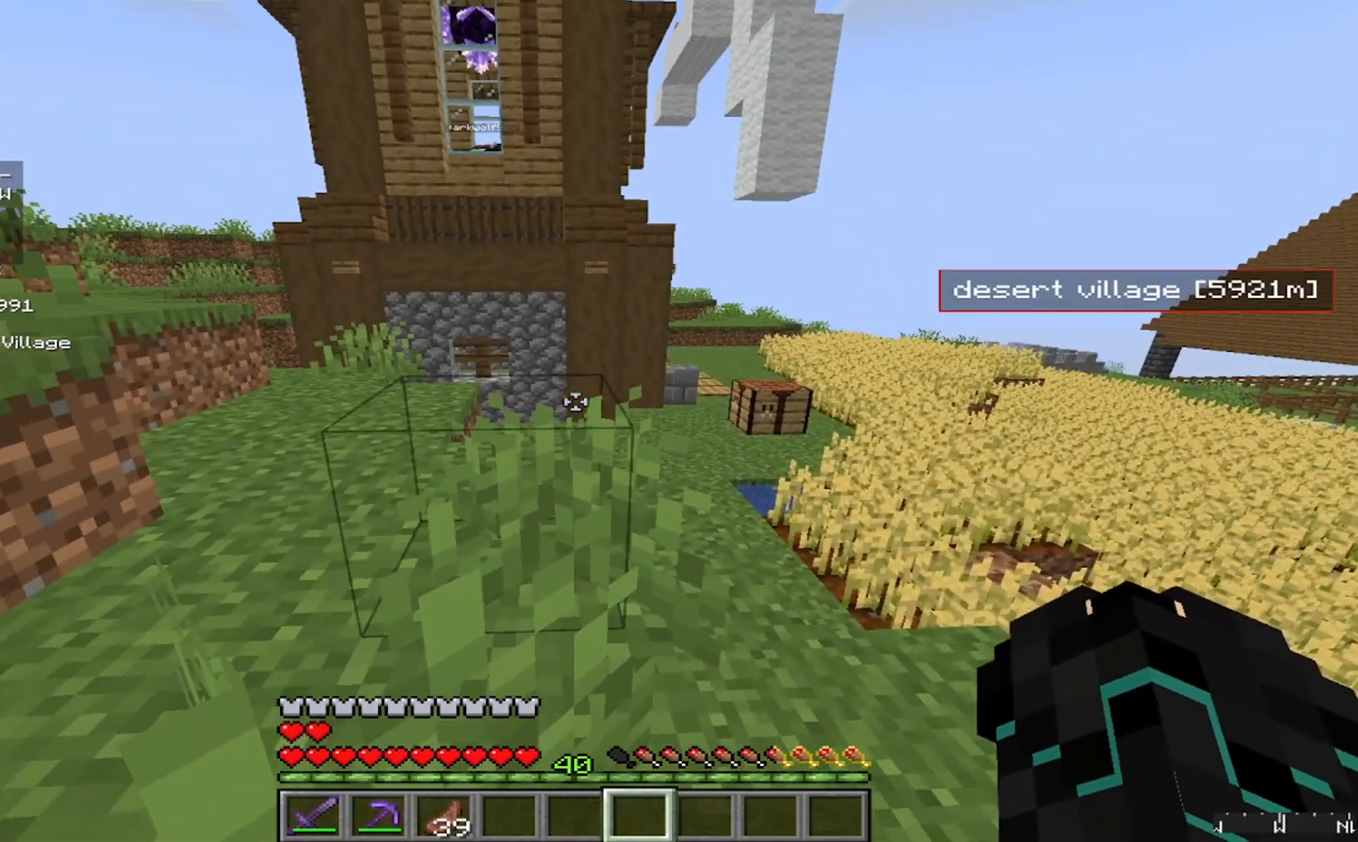
{"keys": [], "mouse": [], "events": []}
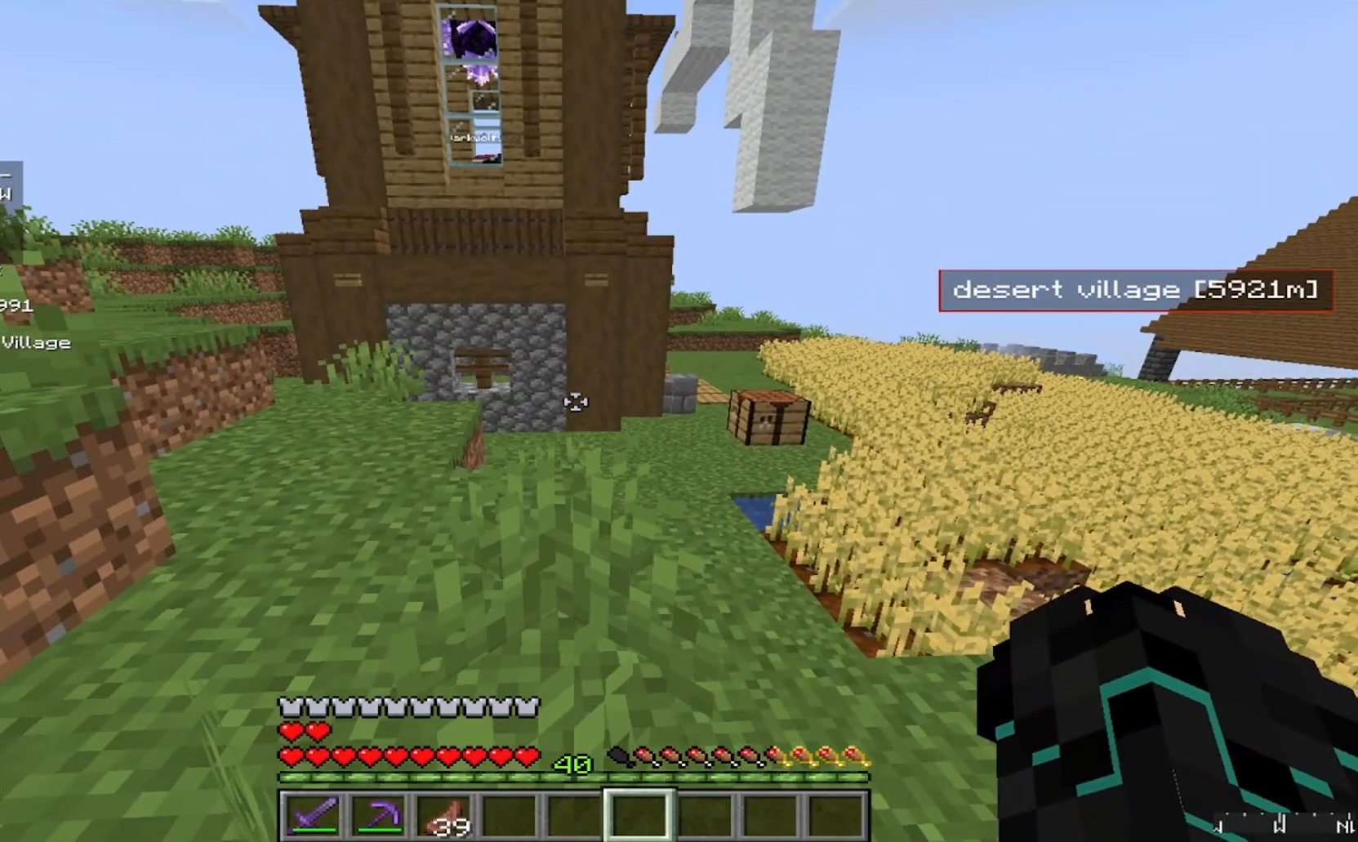
{"keys": [], "mouse": [], "events": []}
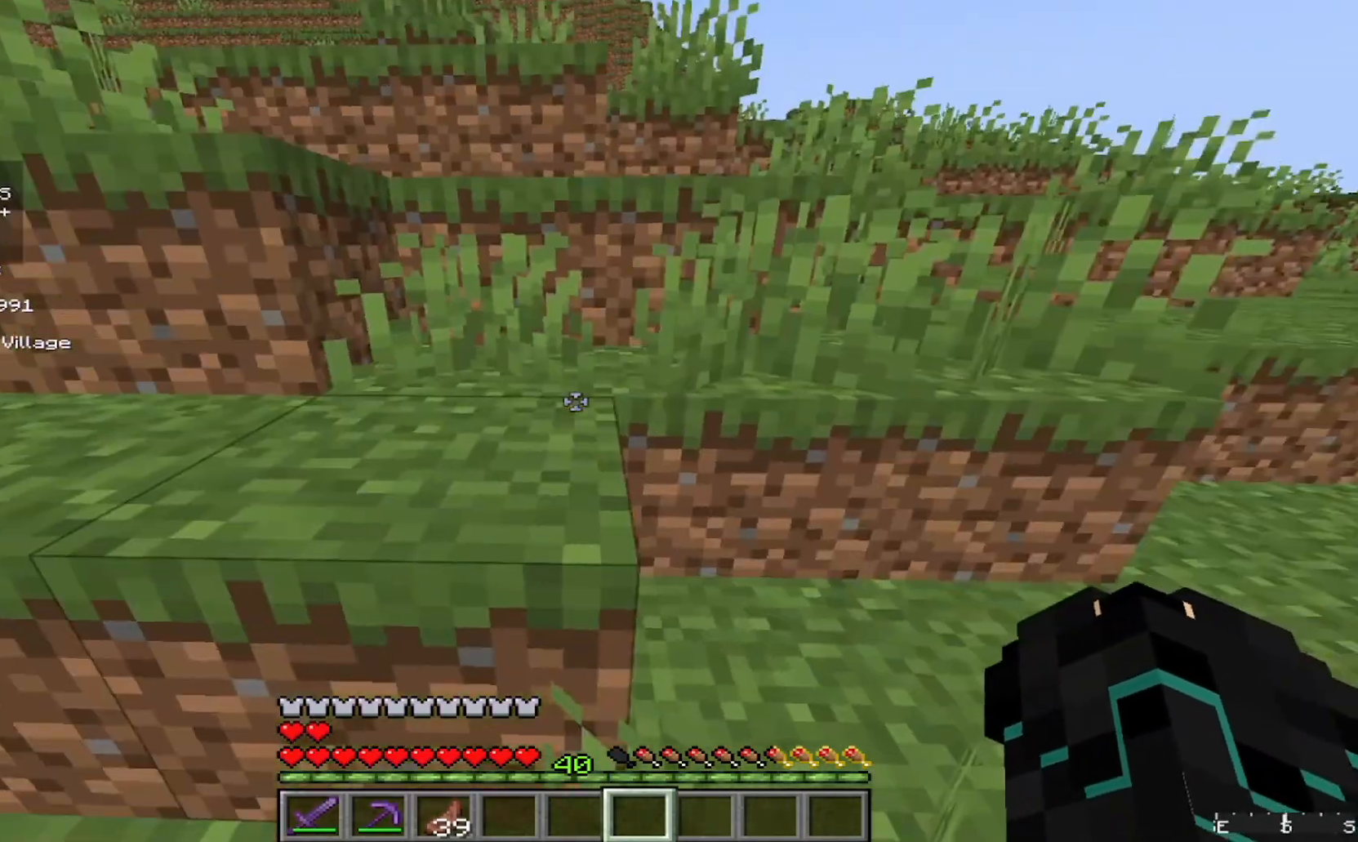
{"keys": ["w"], "mouse": [], "events": [[500, "w", "down"]]}
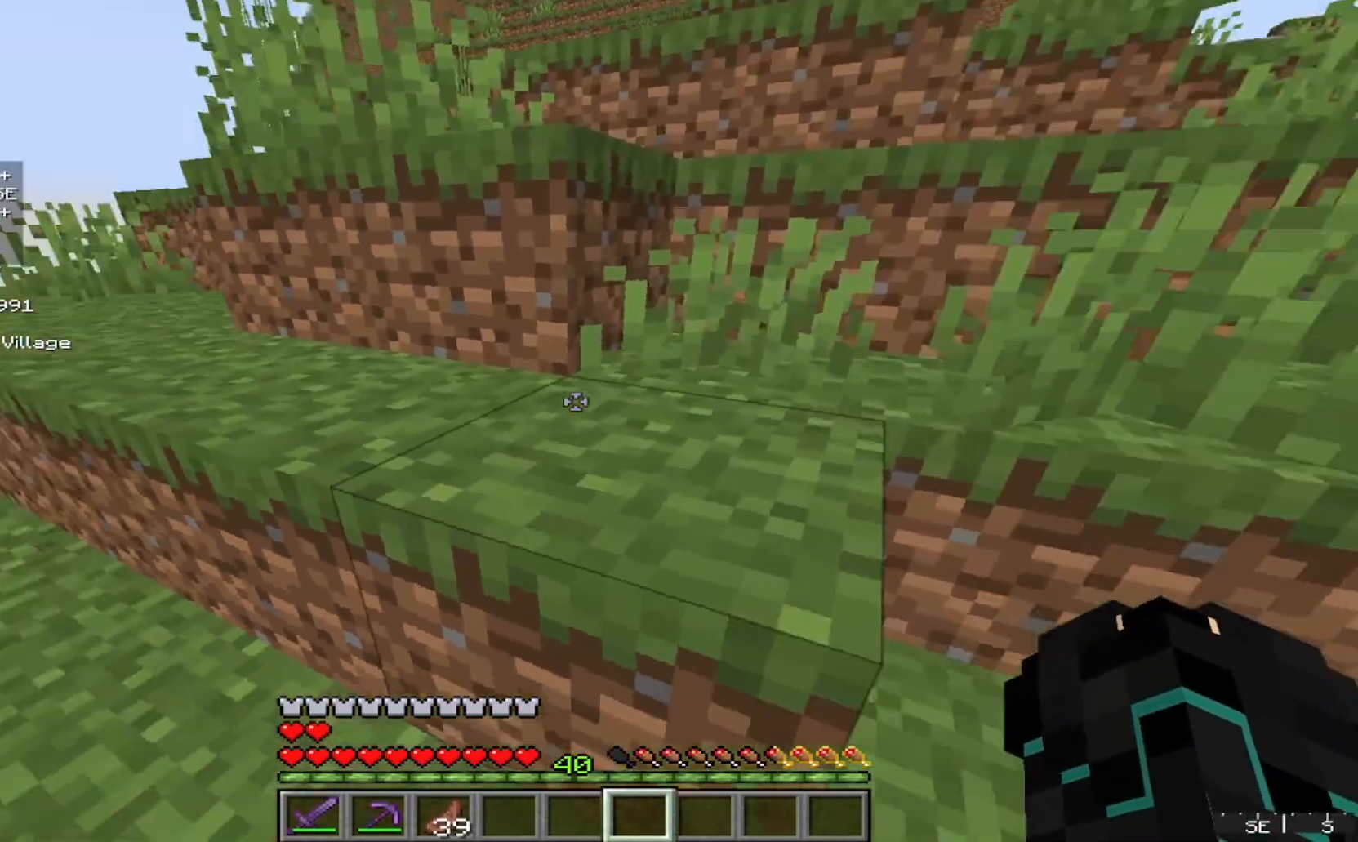
{"keys": ["w"], "mouse": [], "events": []}
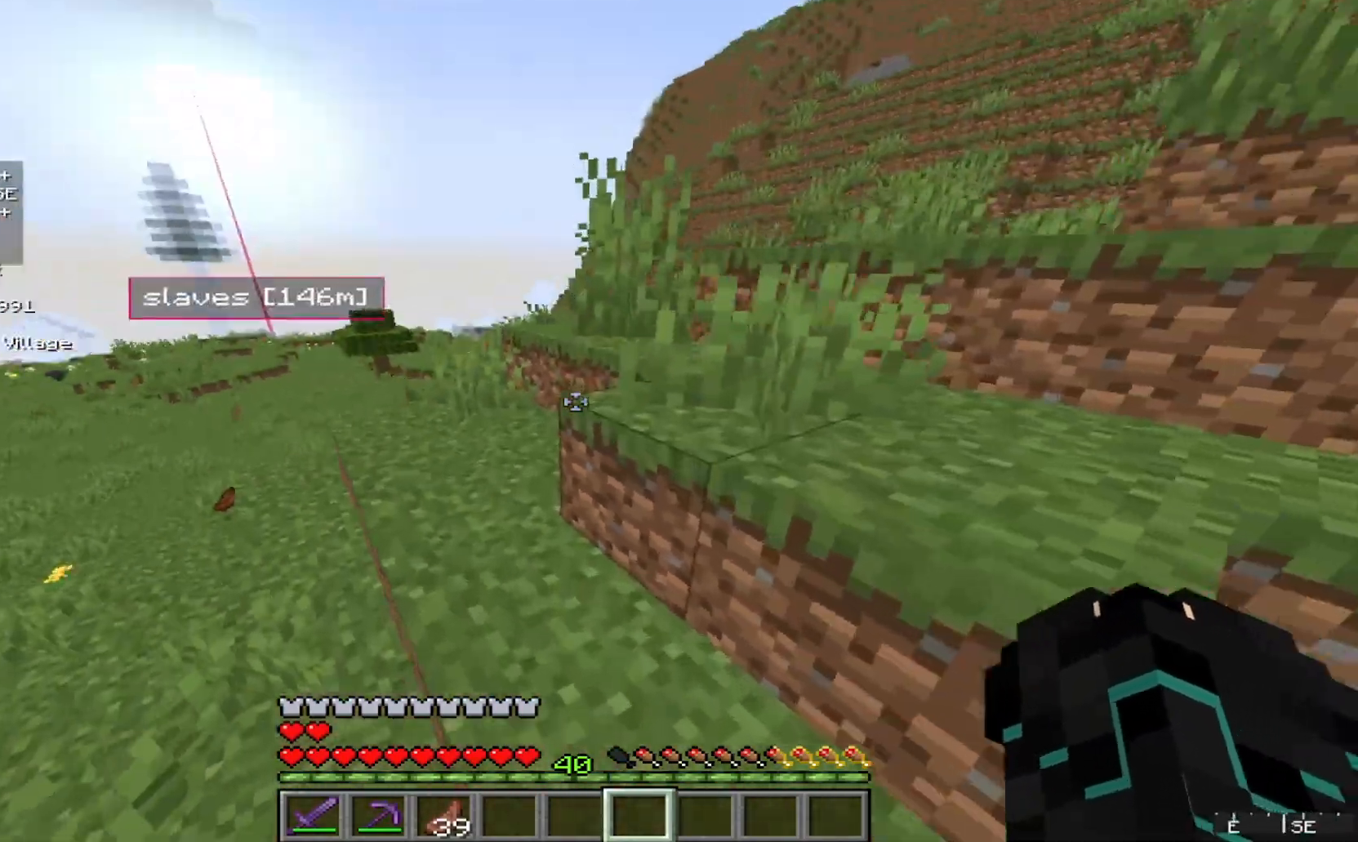
{"keys": ["w"], "mouse": [], "events": []}
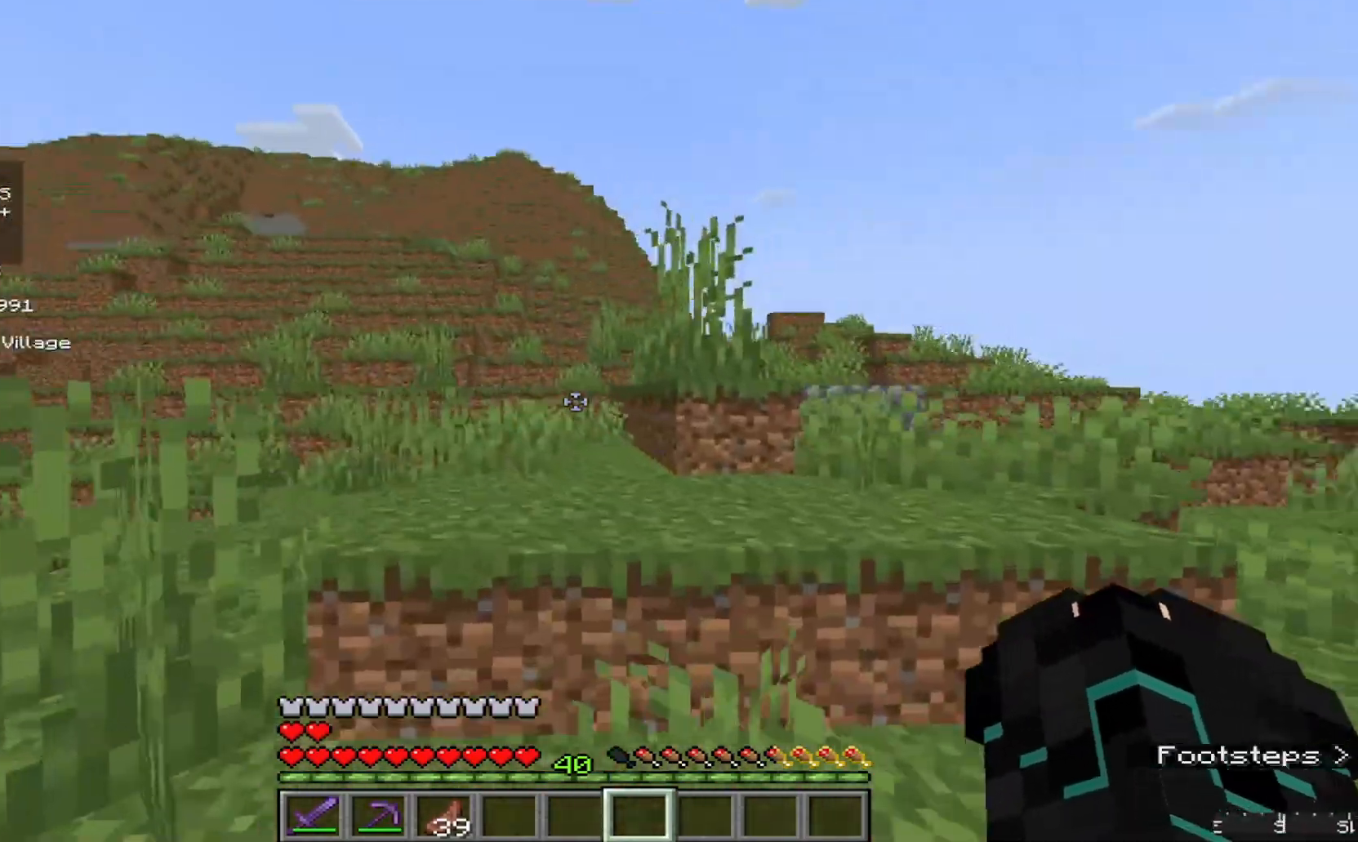
{"keys": ["w"], "mouse": [], "events": []}
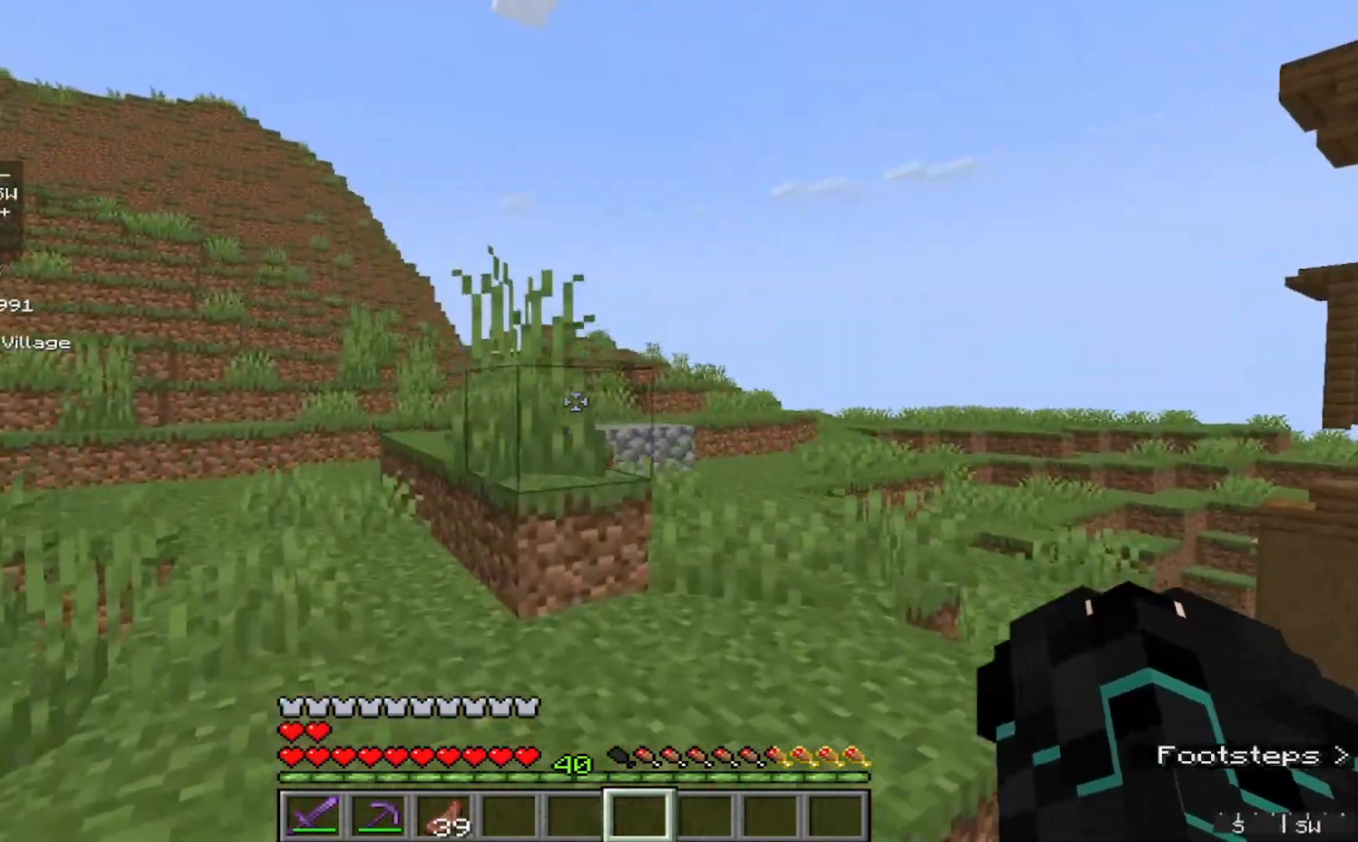
{"keys": ["w"], "mouse": [], "events": []}
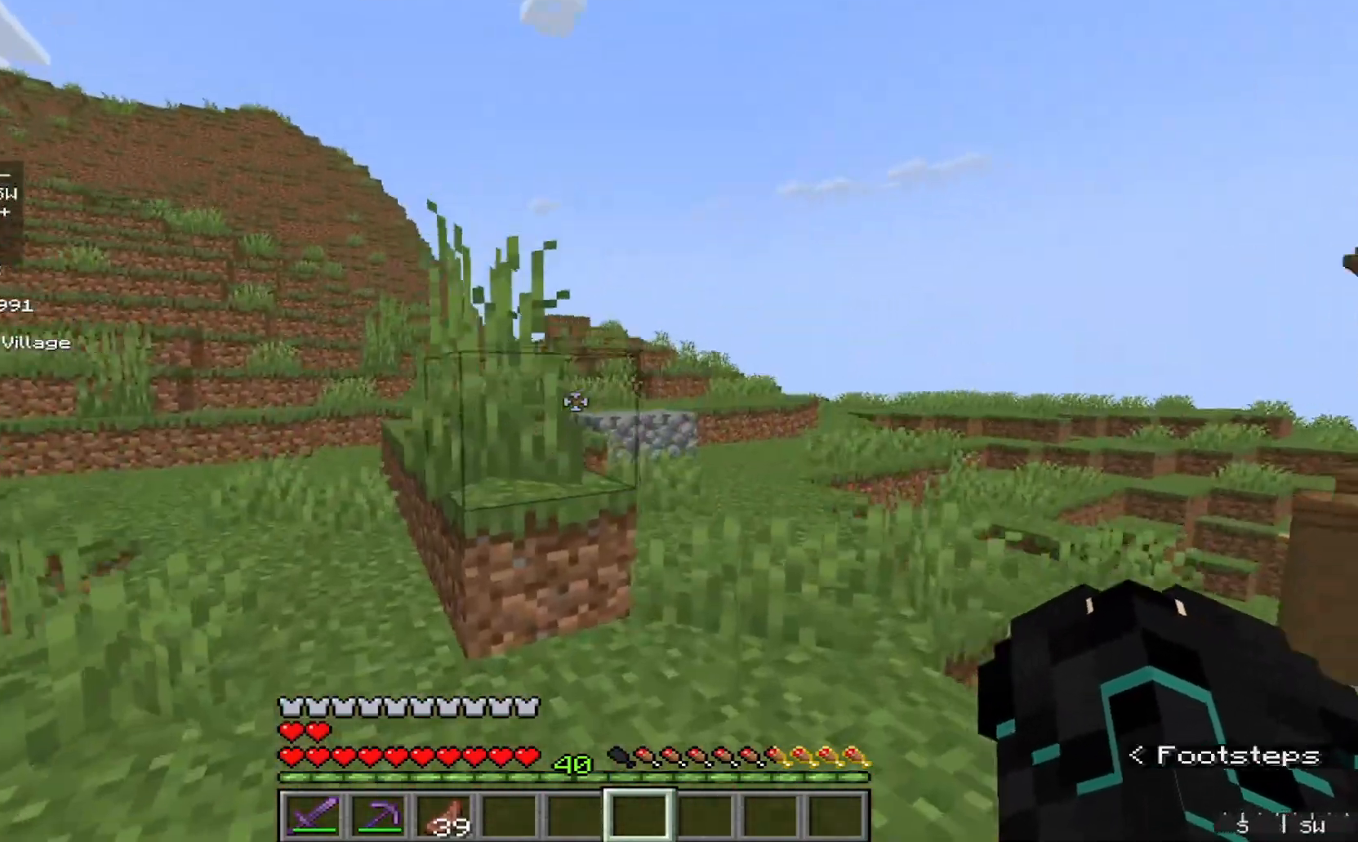
{"keys": ["w"], "mouse": [], "events": []}
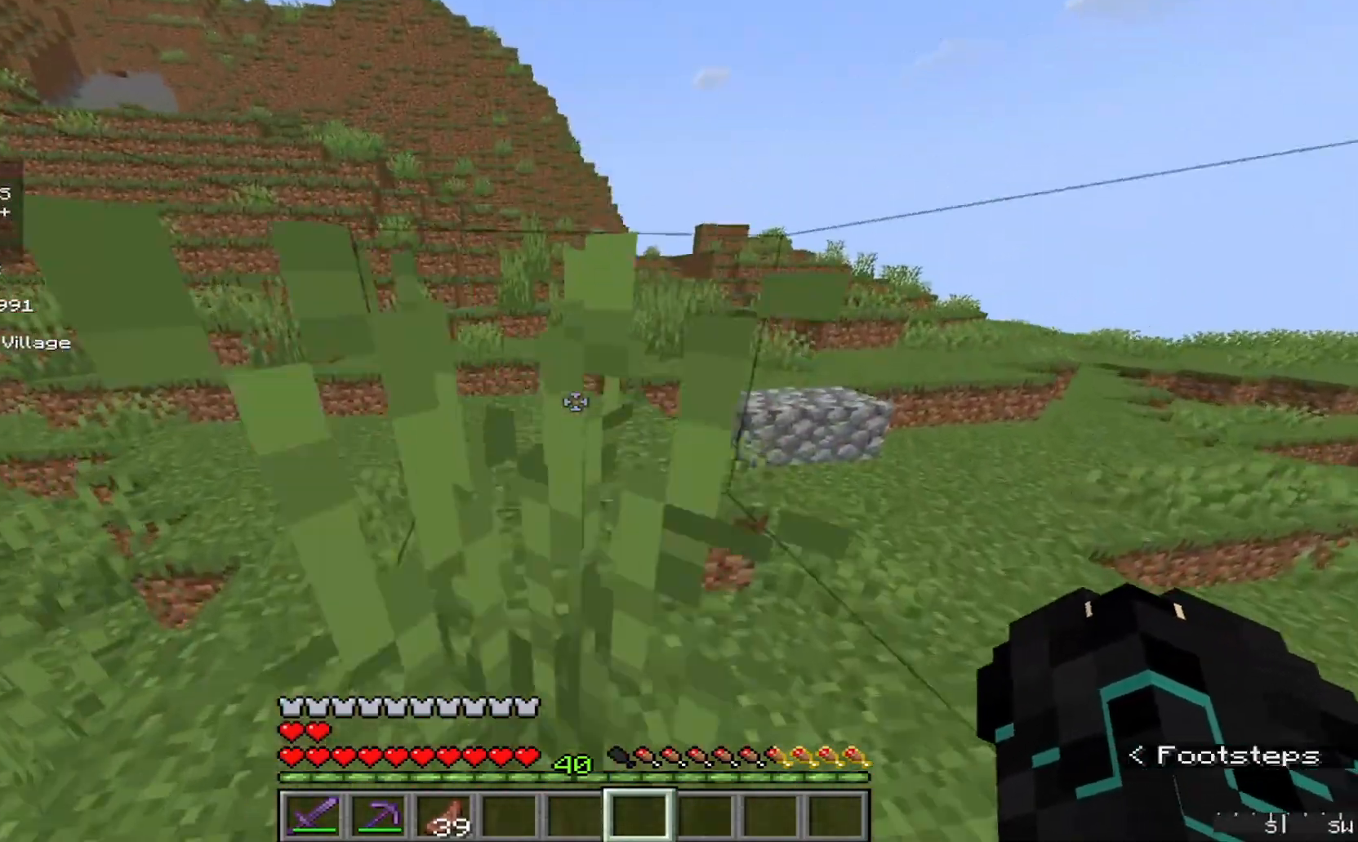
{"keys": ["w"], "mouse": [], "events": [[333, "mouse_left", "down"], [500, "mouse_left", "up"]]}
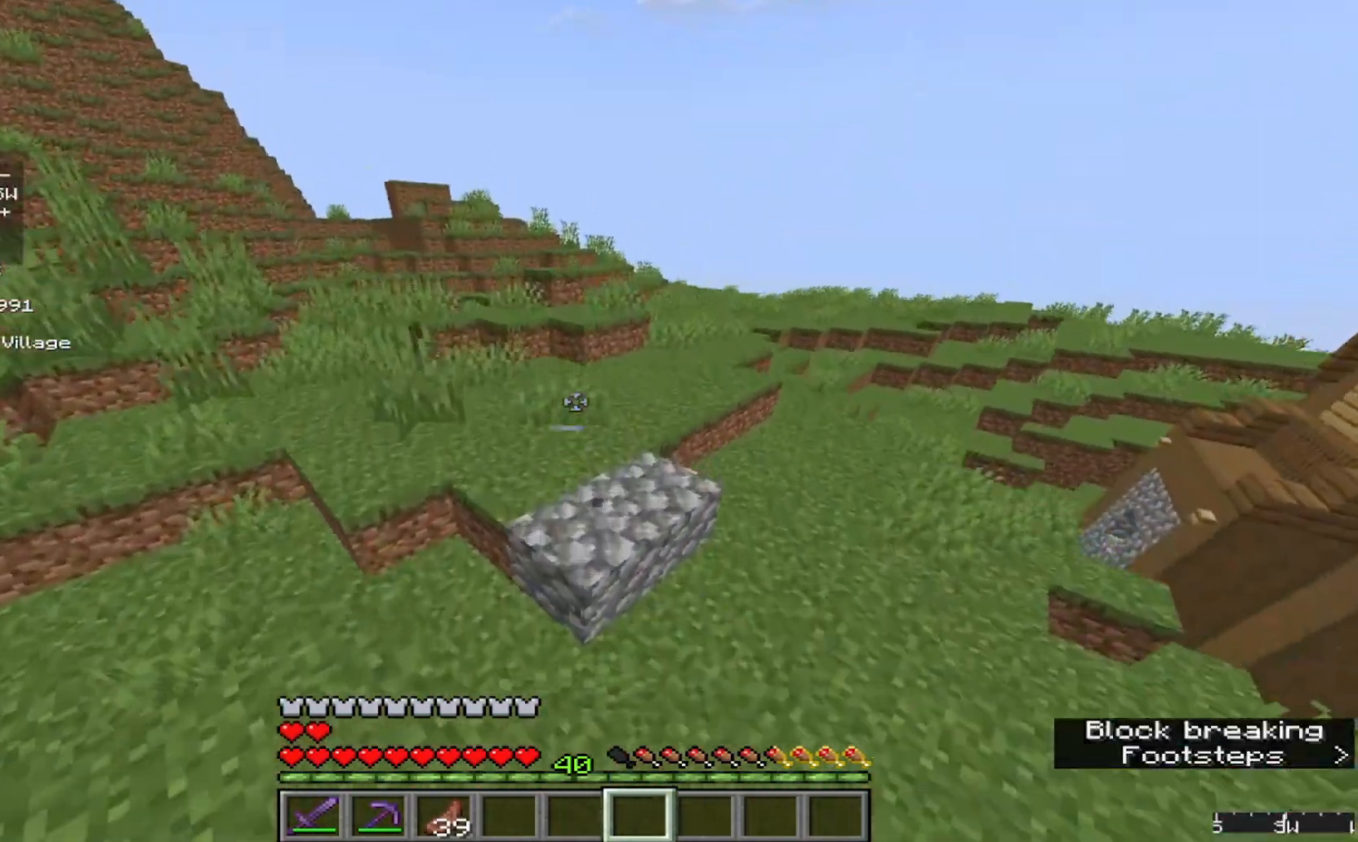
{"keys": ["w"], "mouse": ["left"], "events": [[100, "mouse_left", "down"], [200, "mouse_left", "up"], [300, "mouse_left", "down"], [400, "mouse_left", "up"], [467, "mouse_left", "down"]]}
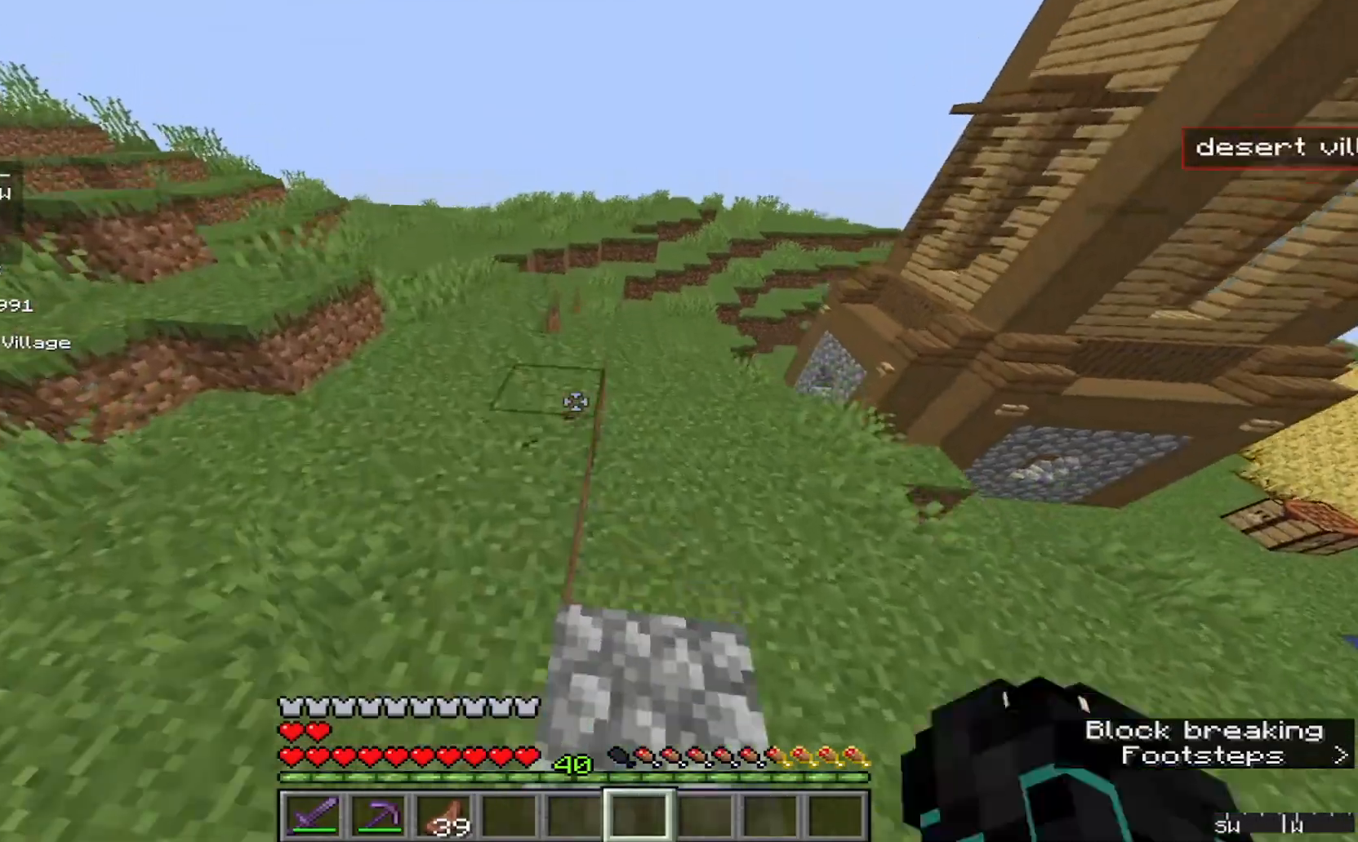
{"keys": ["w"], "mouse": ["left"], "events": []}
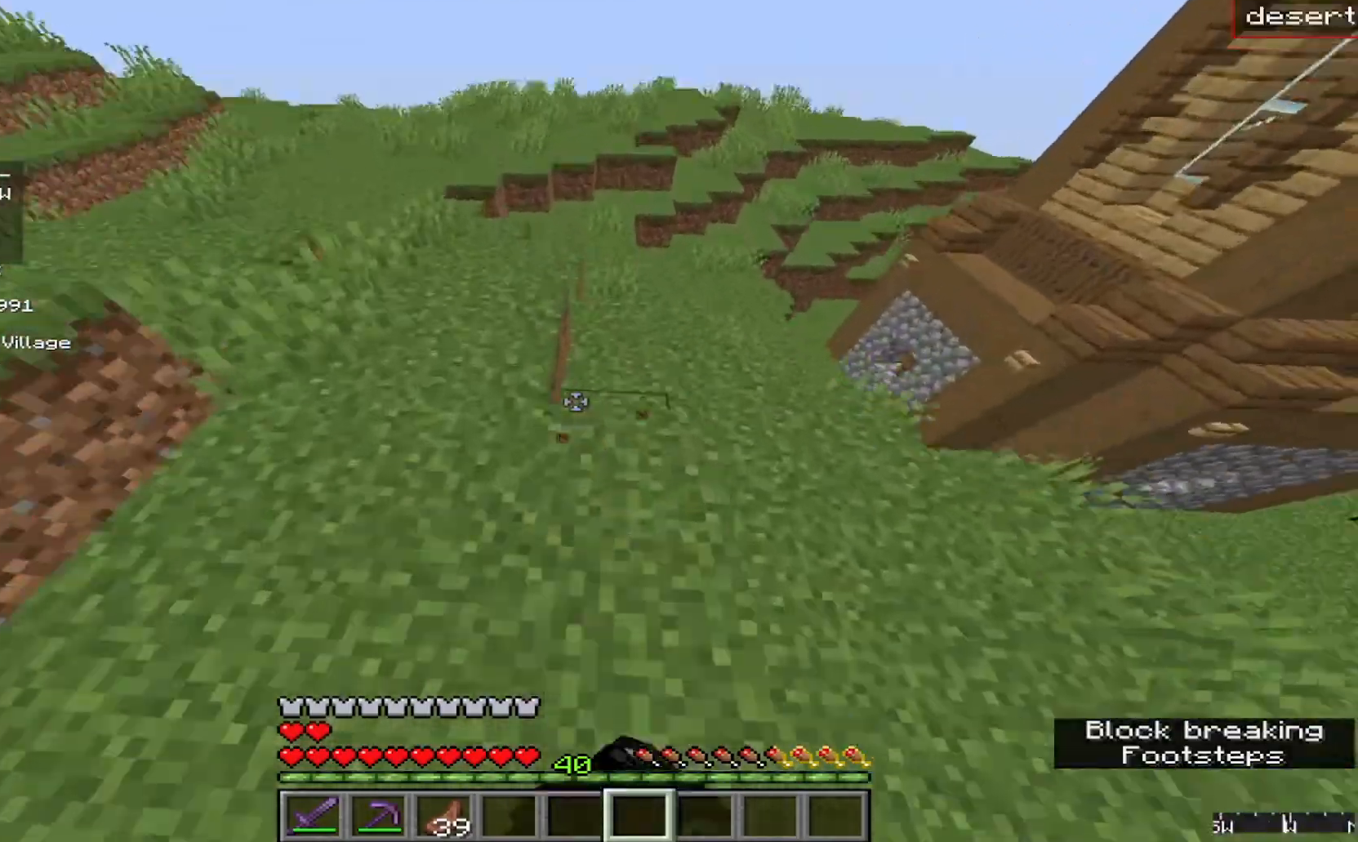
{"keys": ["w"], "mouse": ["left"], "events": []}
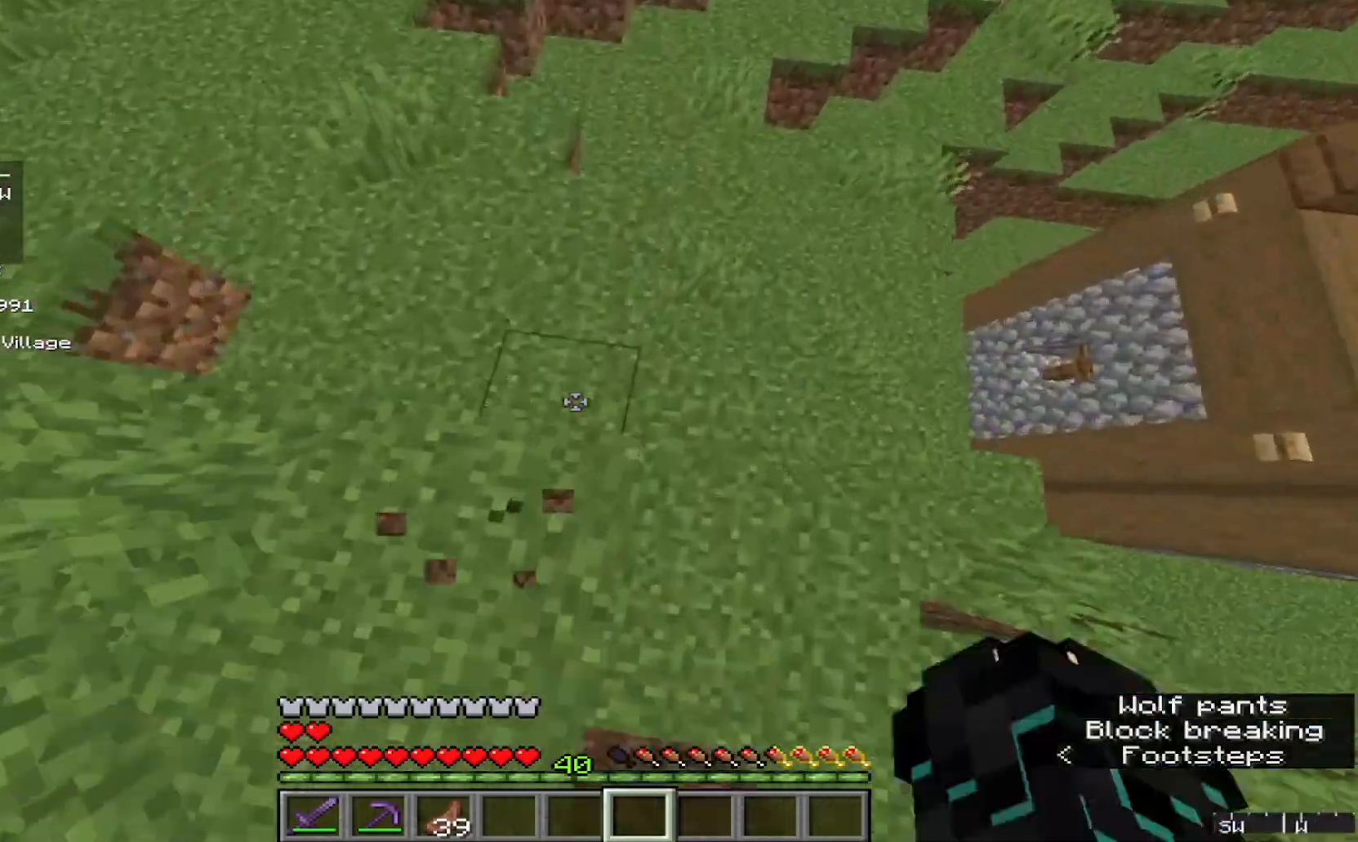
{"keys": ["w"], "mouse": ["left"], "events": []}
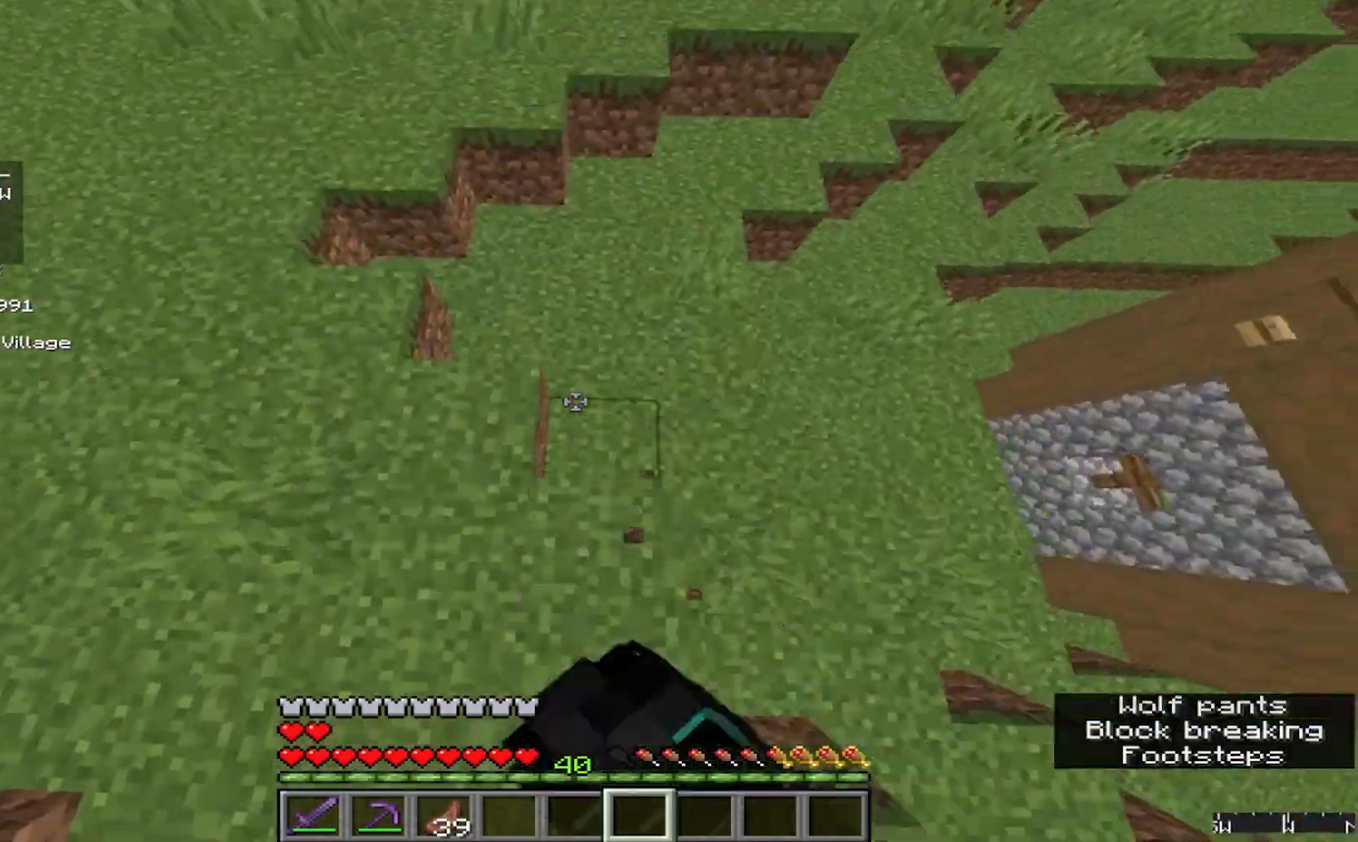
{"keys": ["w"], "mouse": ["left"], "events": []}
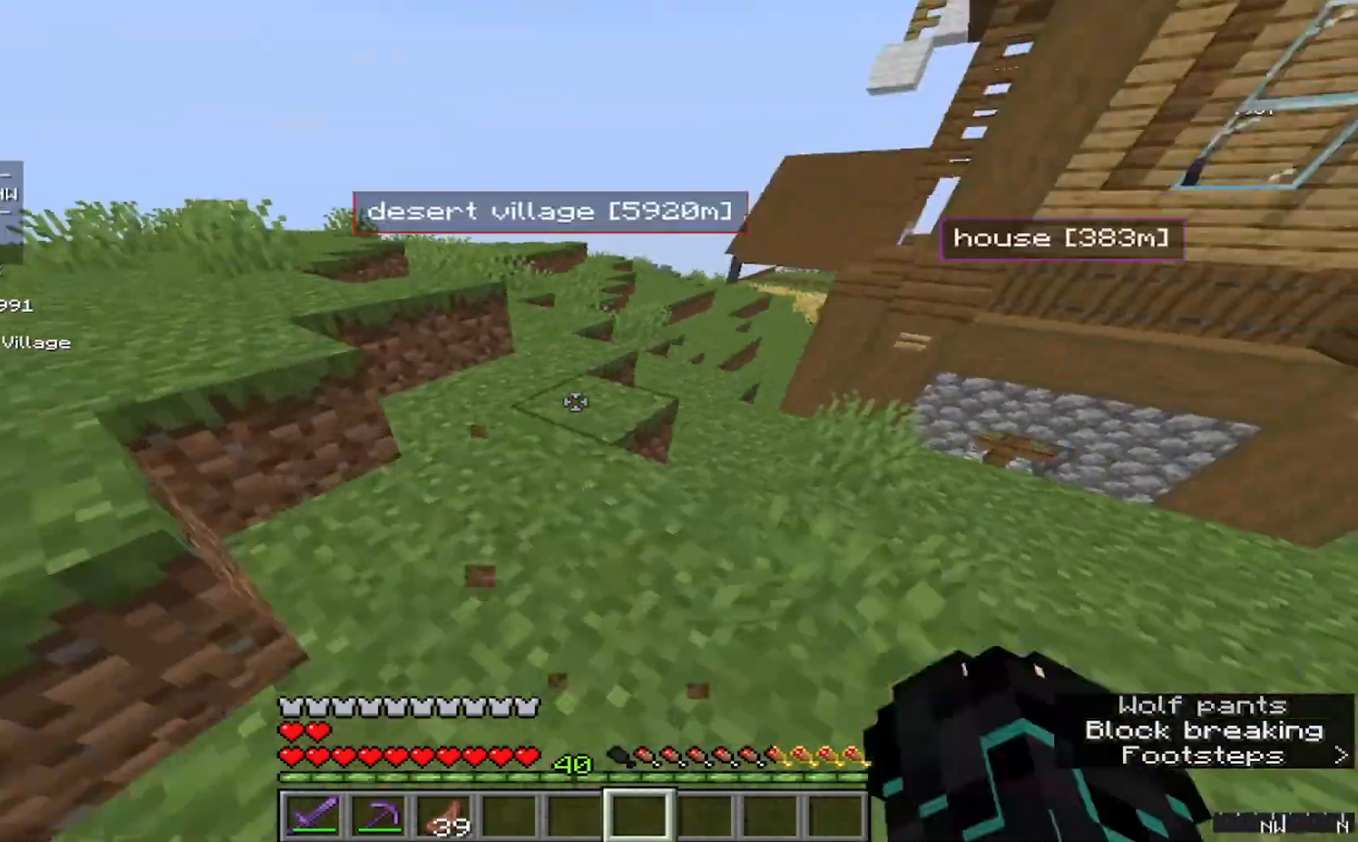
{"keys": ["a", "w"], "mouse": ["left"], "events": [[333, "a", "down"]]}
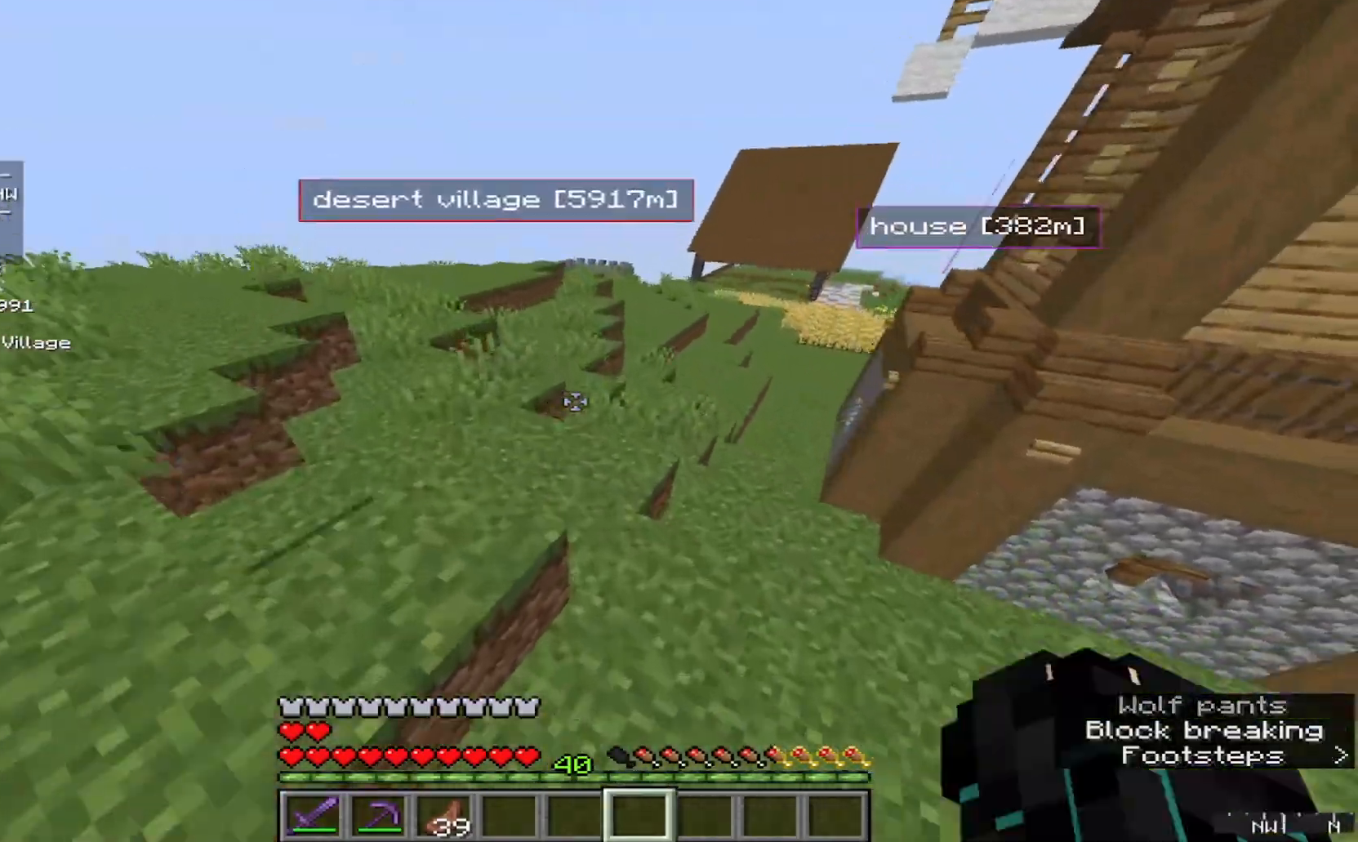
{"keys": ["w"], "mouse": ["left"], "events": [[200, "a", "up"]]}
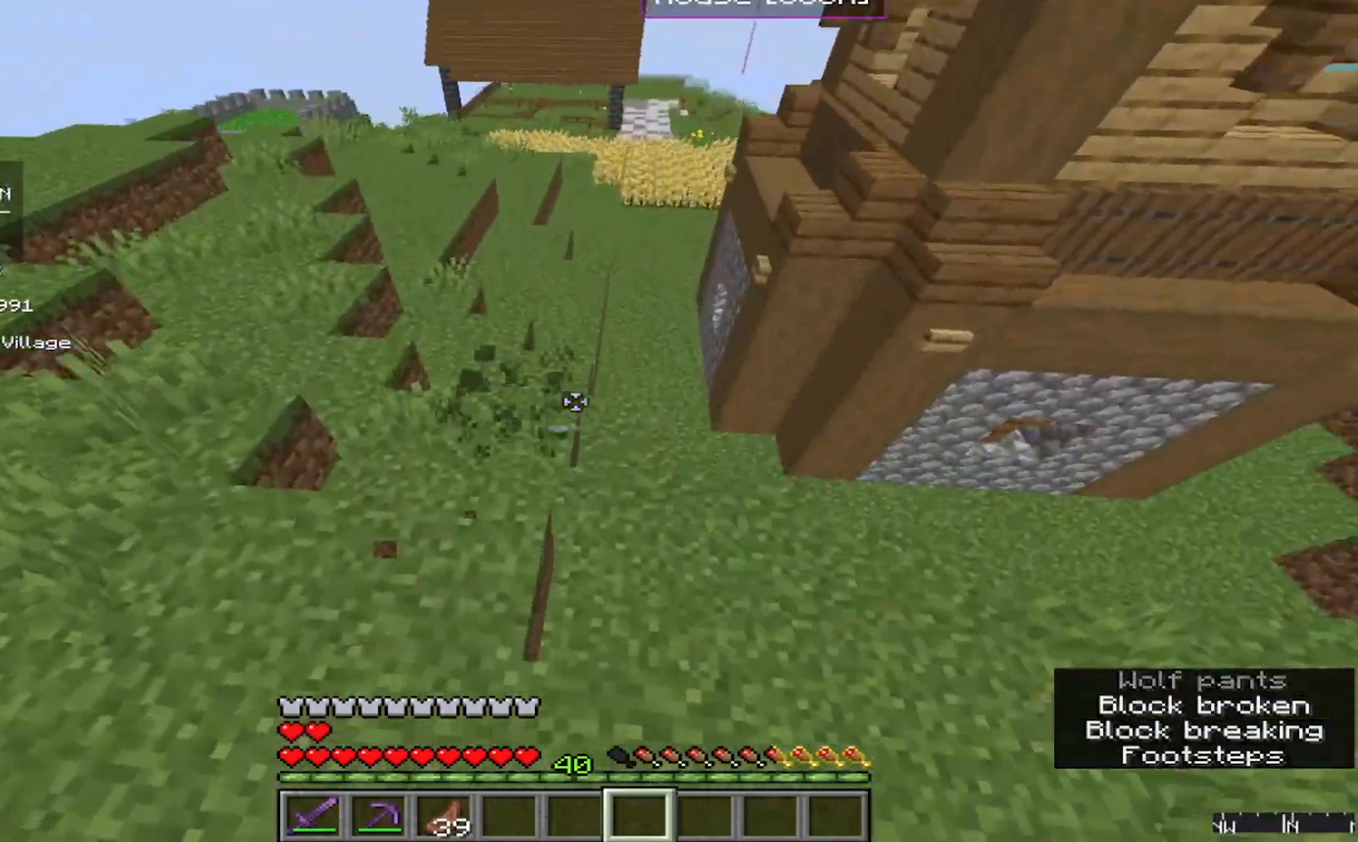
{"keys": ["a", "w"], "mouse": [], "events": [[233, "mouse_left", "up"], [467, "a", "down"]]}
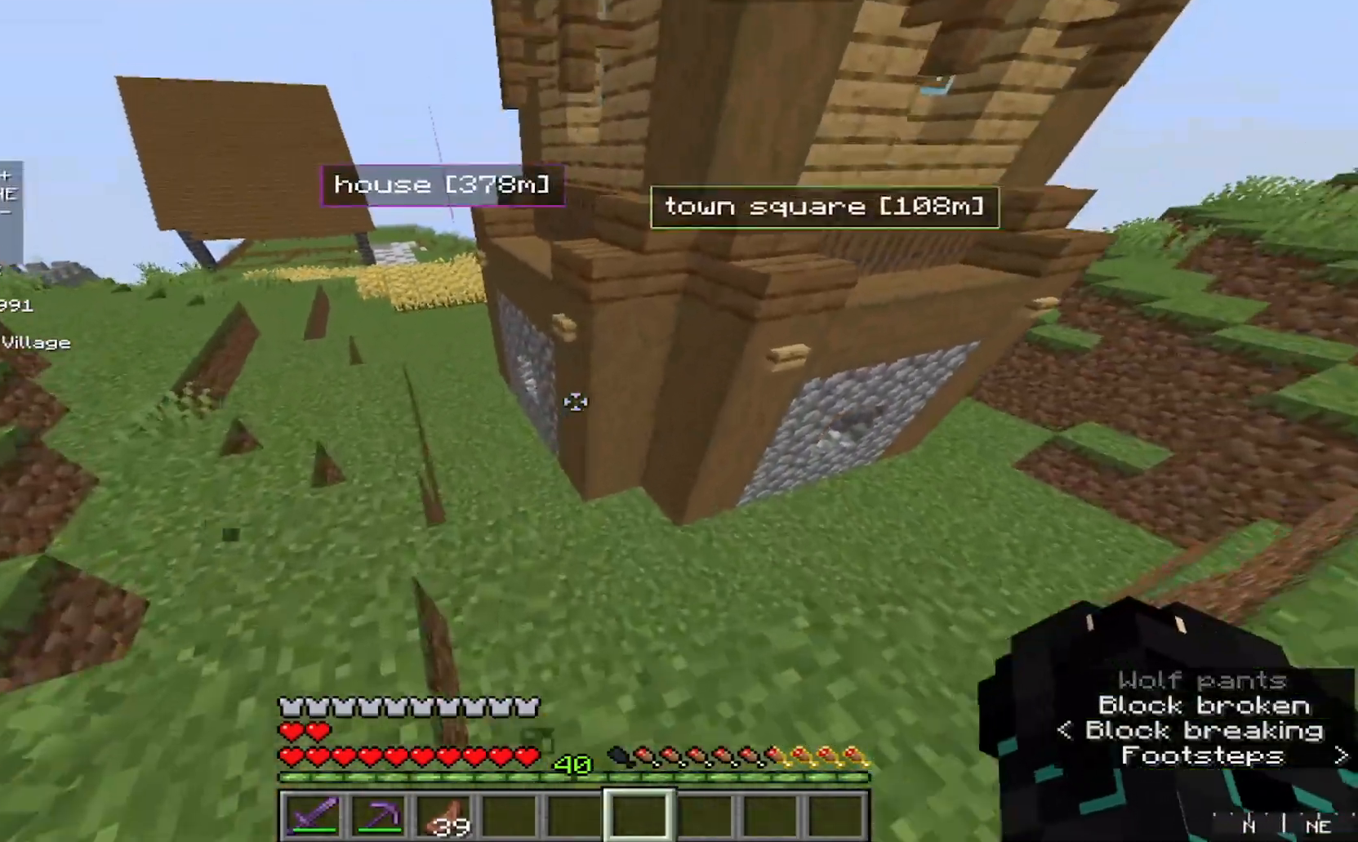
{"keys": ["w"], "mouse": [], "events": [[33, "w", "up"], [467, "a", "up"], [467, "w", "down"]]}
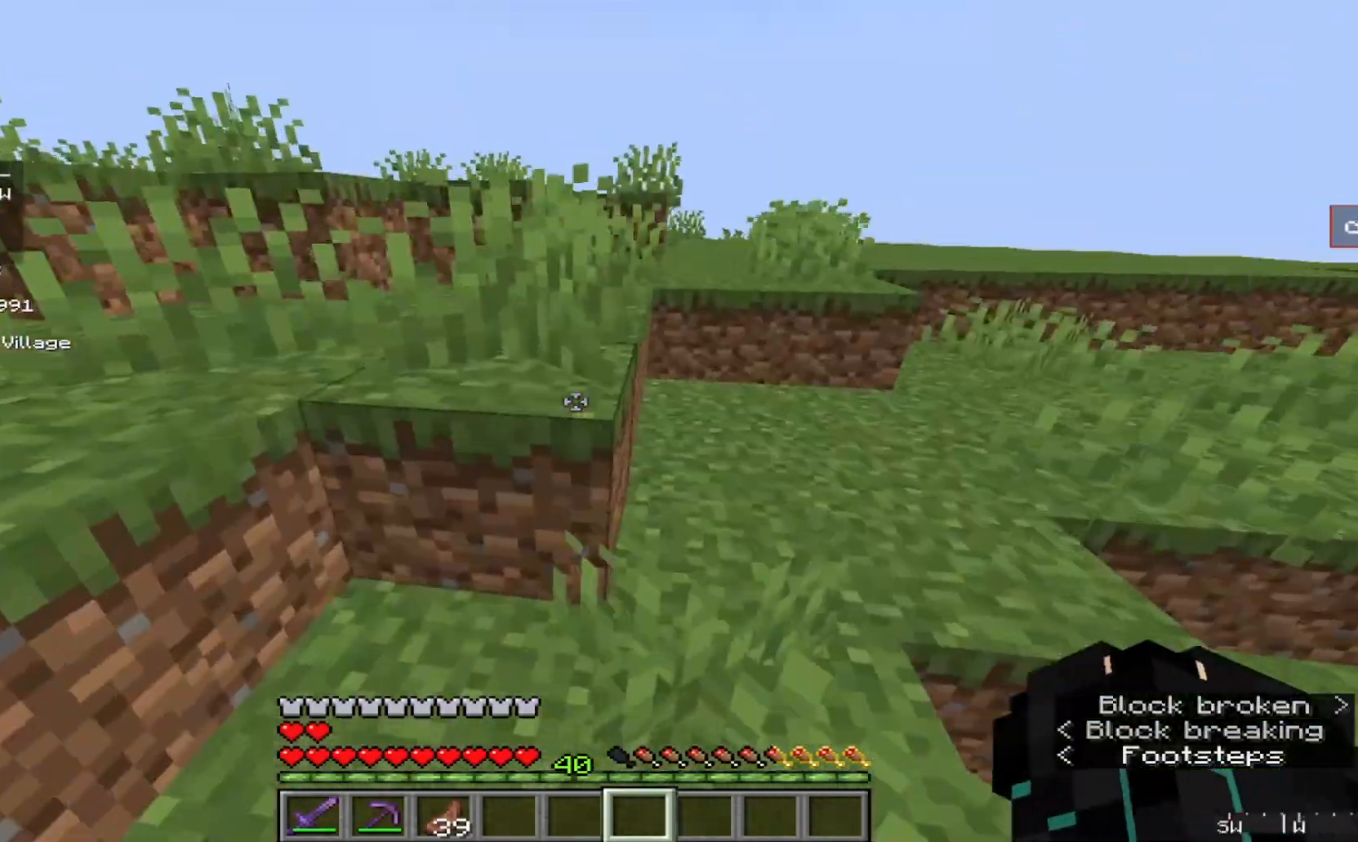
{"keys": ["a", "w"], "mouse": [], "events": [[467, "a", "down"]]}
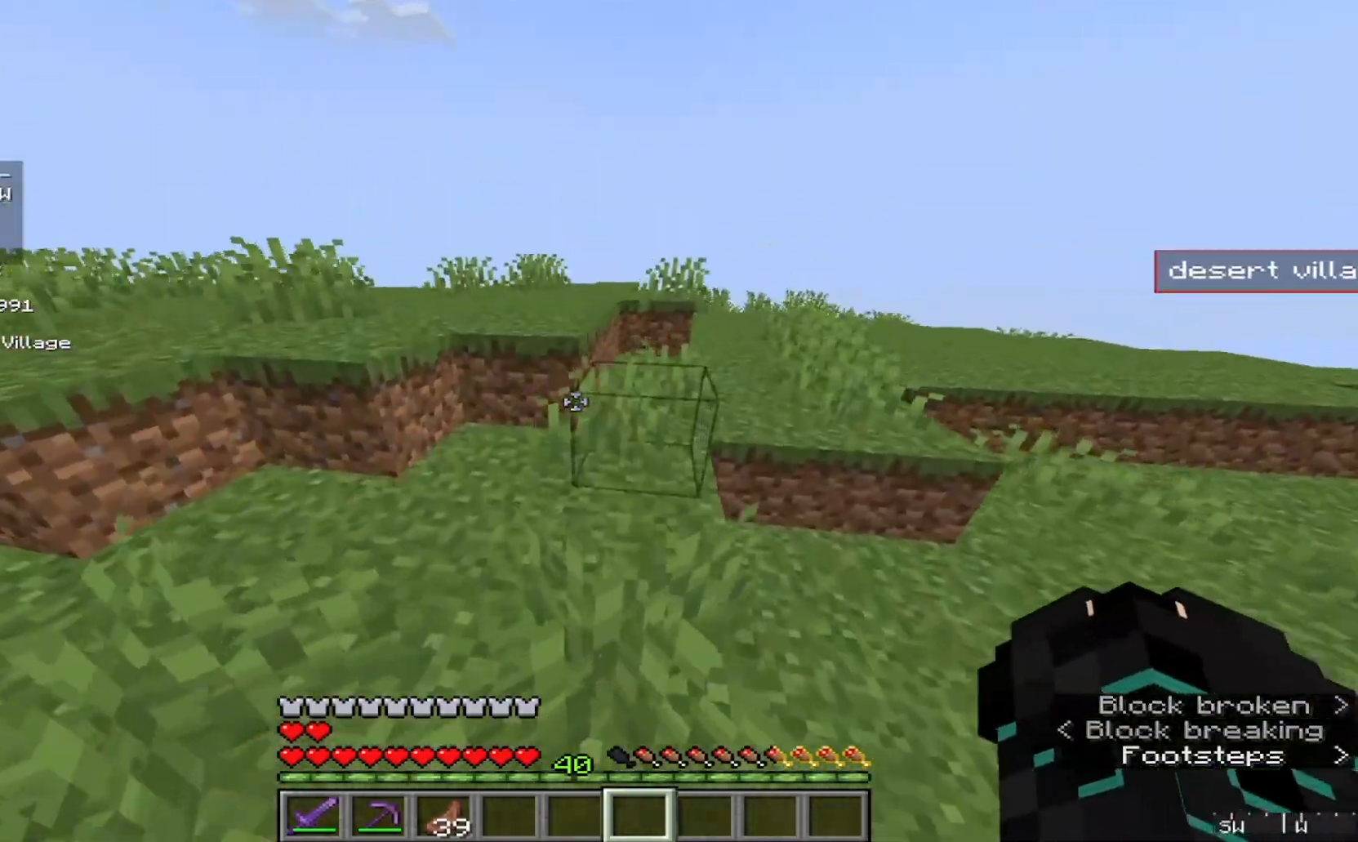
{"keys": ["a", "w"], "mouse": [], "events": [[133, "a", "up"], [367, "a", "down"]]}